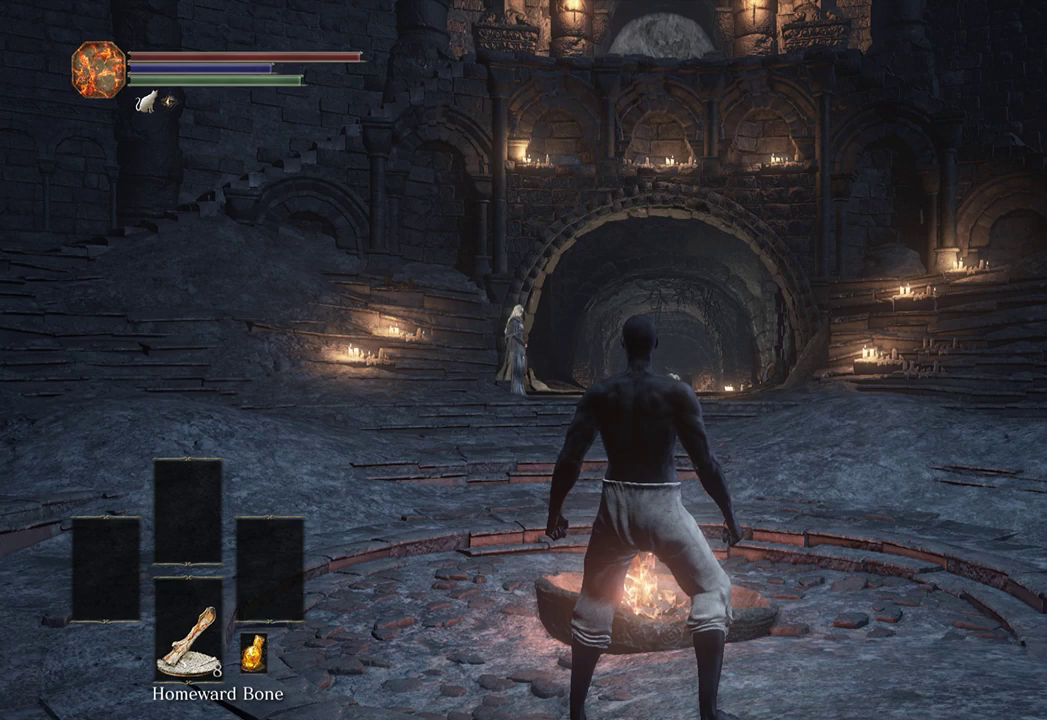
Gameplay with a controller (Xbox layout); each line is a JSON object with the inputs held at the frame after it. "events" lists button and stick changes between this image and that frame as [ms after this image, input, new state], when the widget could be followed in between. Not read: START.
{"buttons": [], "left_stick": "center", "right_stick": "center", "events": [[33, "left_stick", "up"], [500, "left_stick", "center"]]}
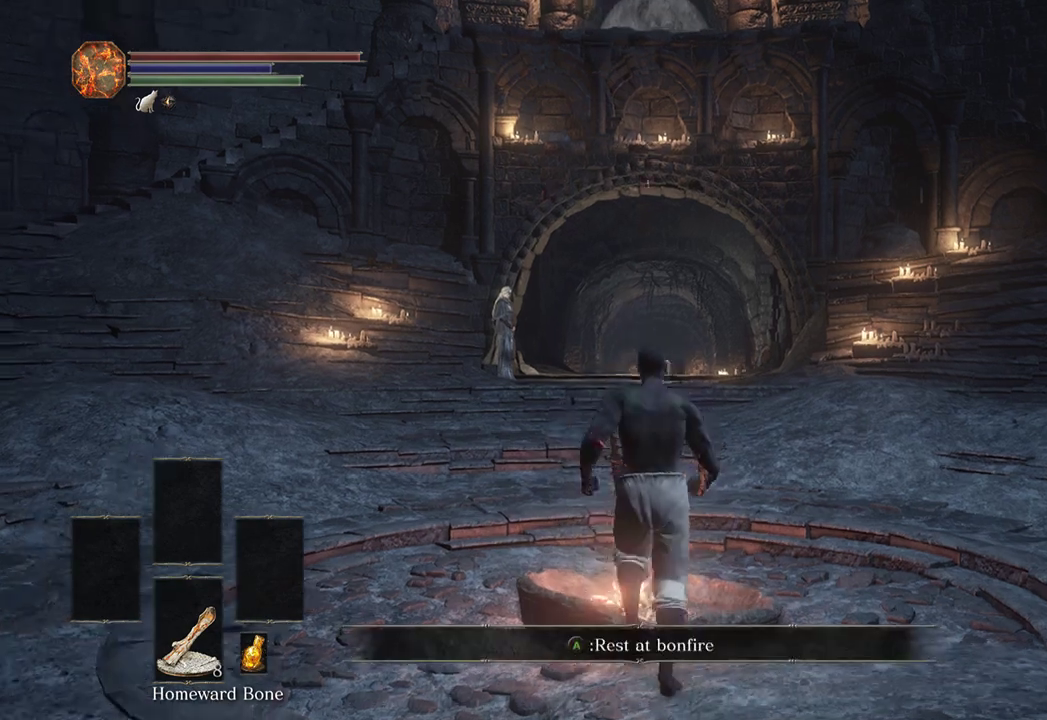
{"buttons": [], "left_stick": "center", "right_stick": "center", "events": [[67, "A", "down"], [133, "A", "up"]]}
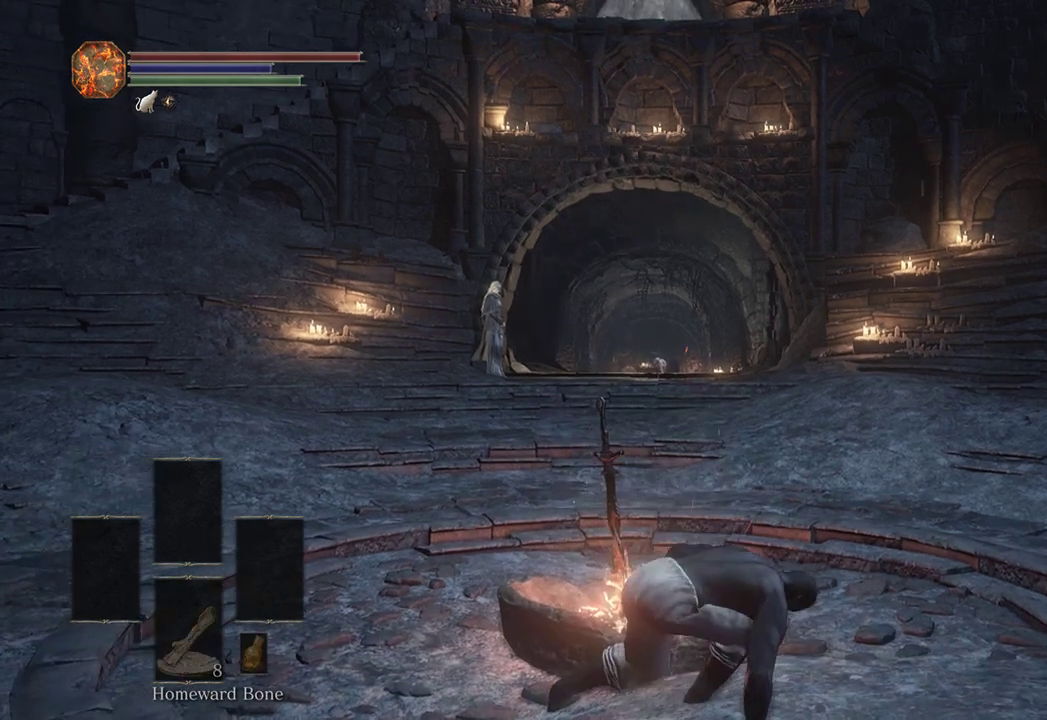
{"buttons": [], "left_stick": "center", "right_stick": "center", "events": []}
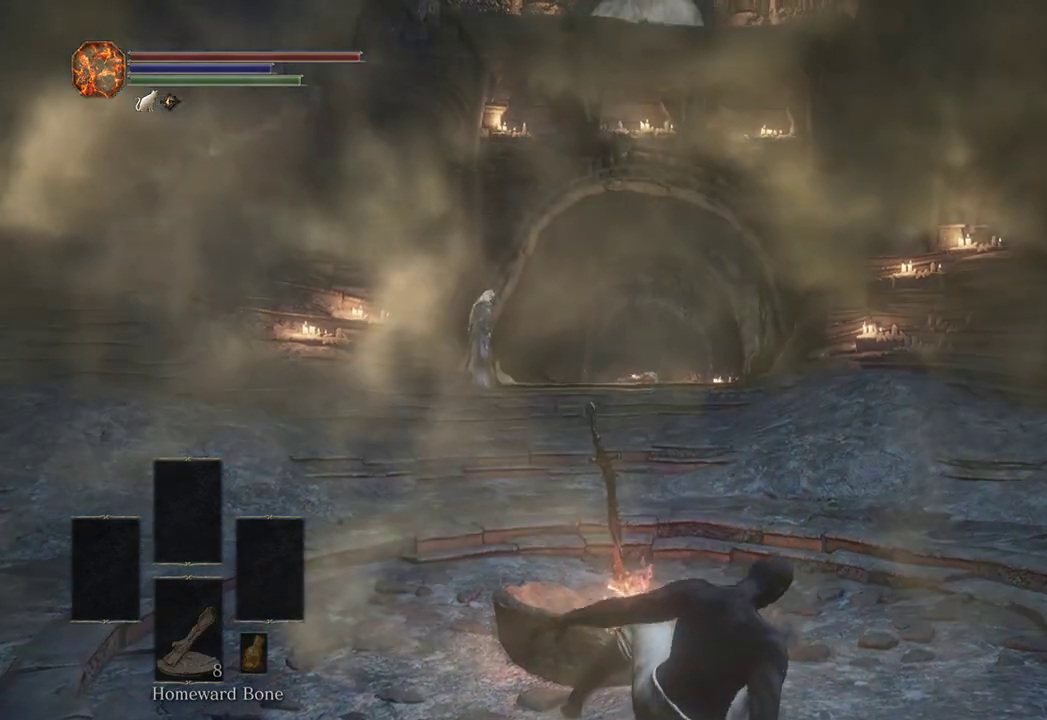
{"buttons": [], "left_stick": "center", "right_stick": "center", "events": []}
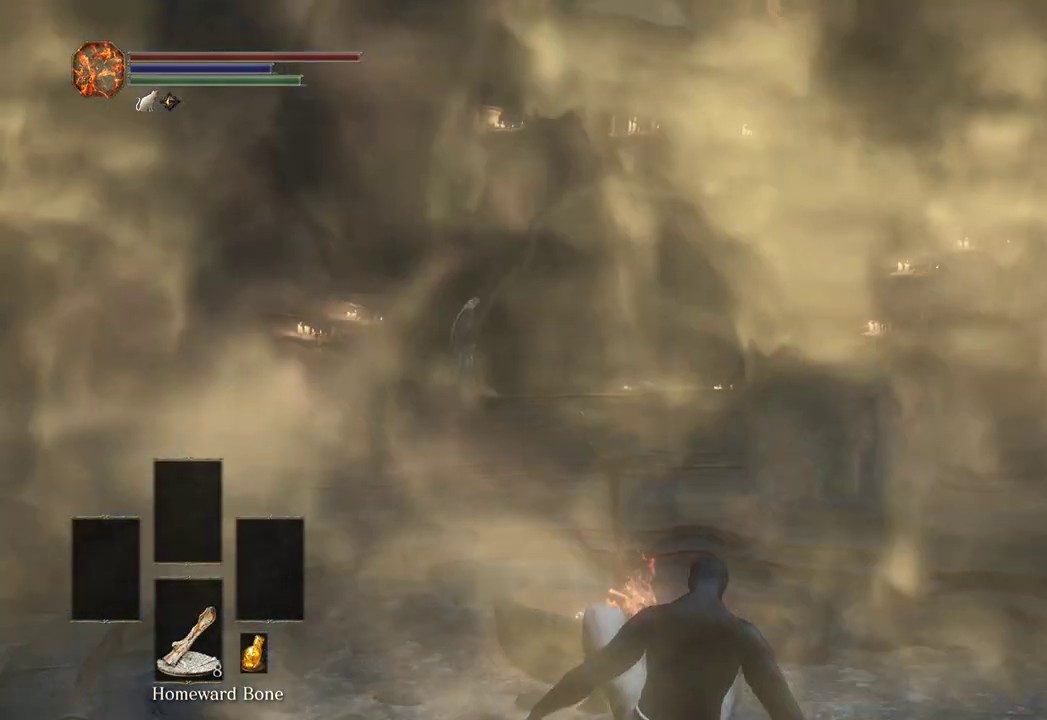
{"buttons": [], "left_stick": "center", "right_stick": "center", "events": []}
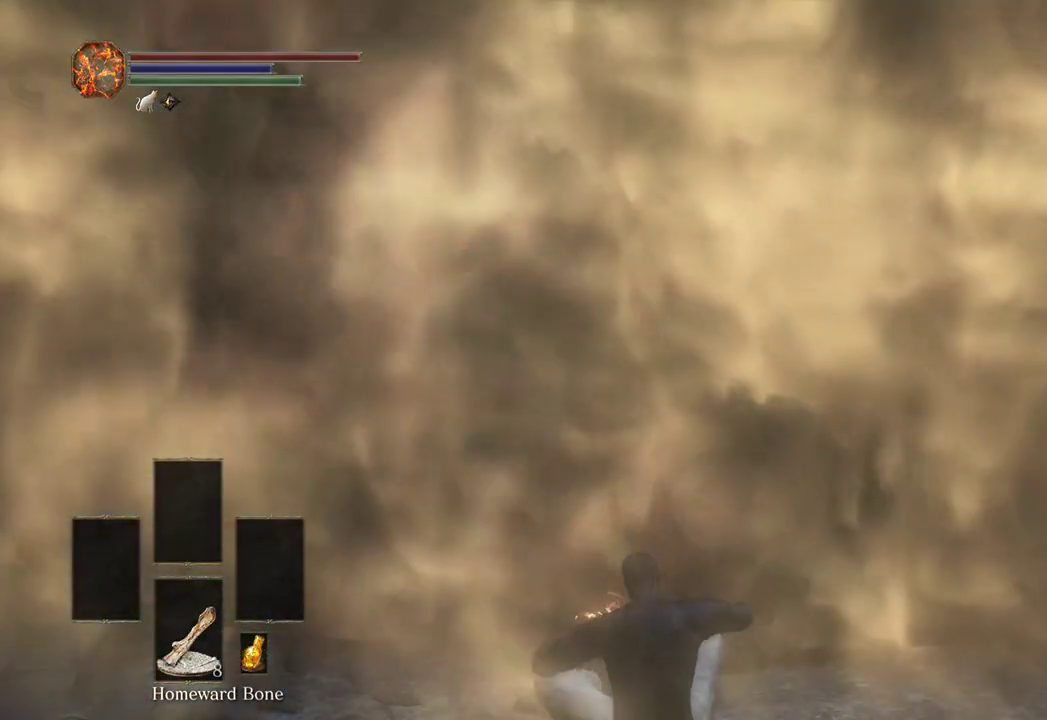
{"buttons": [], "left_stick": "center", "right_stick": "center", "events": []}
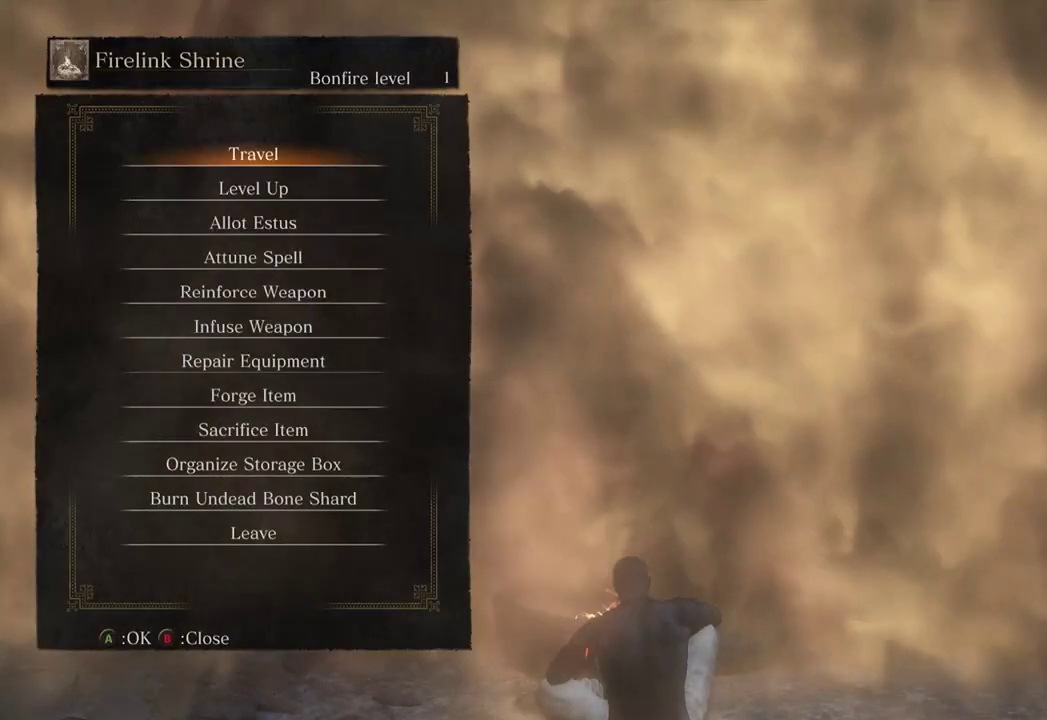
{"buttons": ["DPAD_DOWN"], "left_stick": "center", "right_stick": "center", "events": [[500, "DPAD_DOWN", "down"]]}
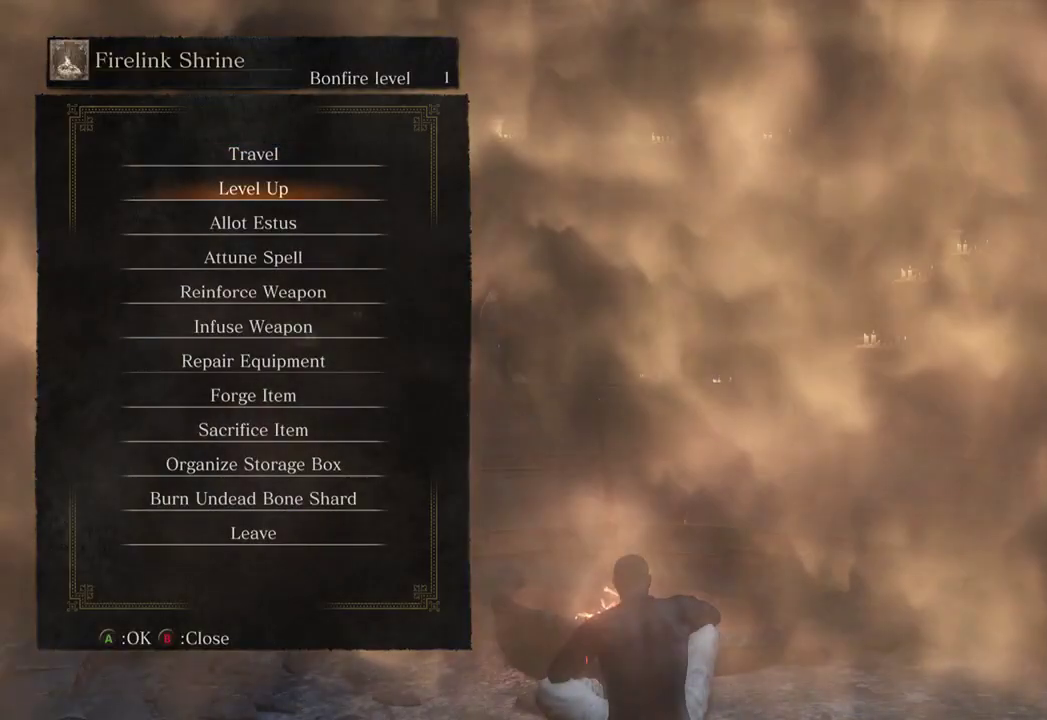
{"buttons": [], "left_stick": "center", "right_stick": "center", "events": [[100, "DPAD_DOWN", "up"], [133, "A", "down"], [233, "A", "up"]]}
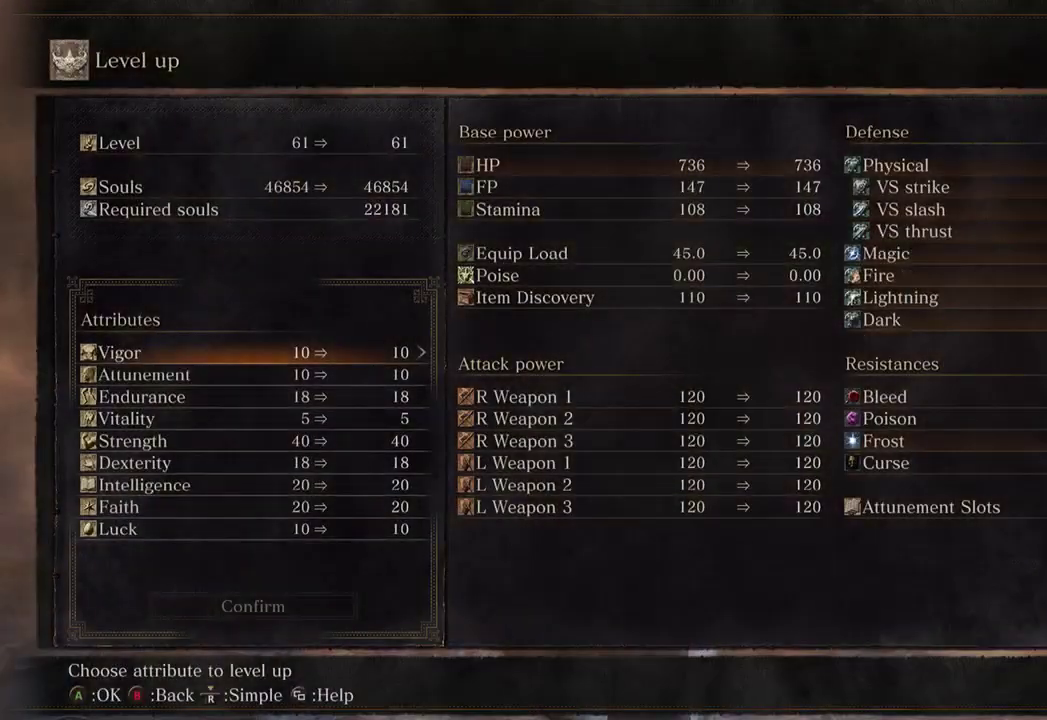
{"buttons": ["DPAD_DOWN"], "left_stick": "center", "right_stick": "center", "events": [[233, "DPAD_DOWN", "down"]]}
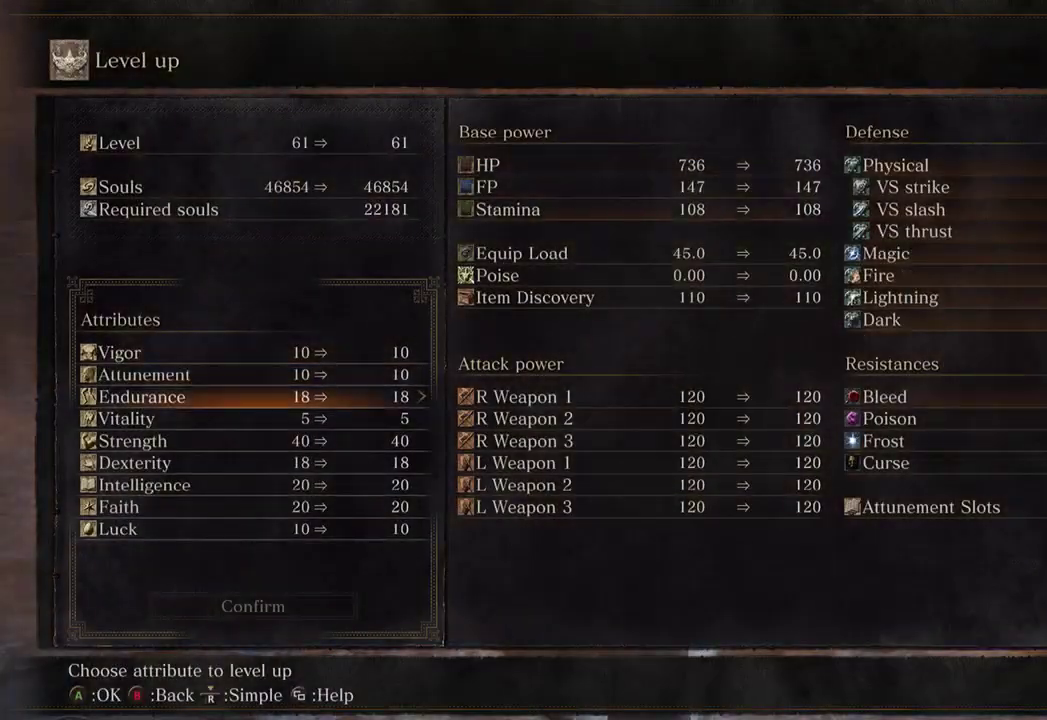
{"buttons": [], "left_stick": "center", "right_stick": "center", "events": [[200, "DPAD_DOWN", "up"]]}
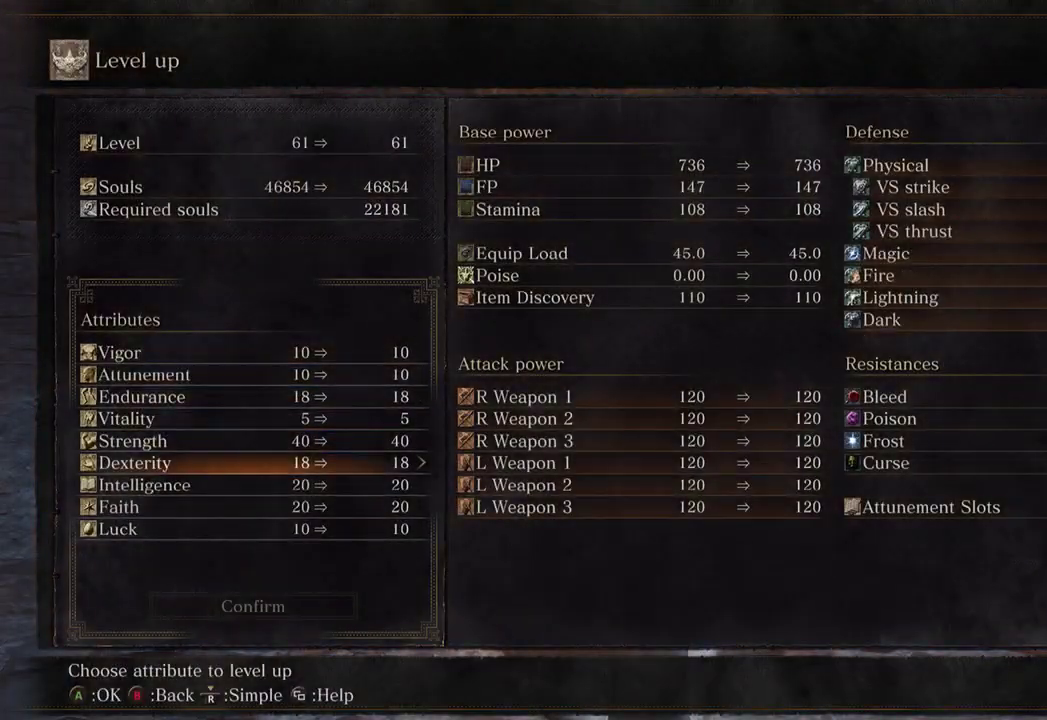
{"buttons": [], "left_stick": "center", "right_stick": "center", "events": [[333, "B", "down"], [433, "B", "up"]]}
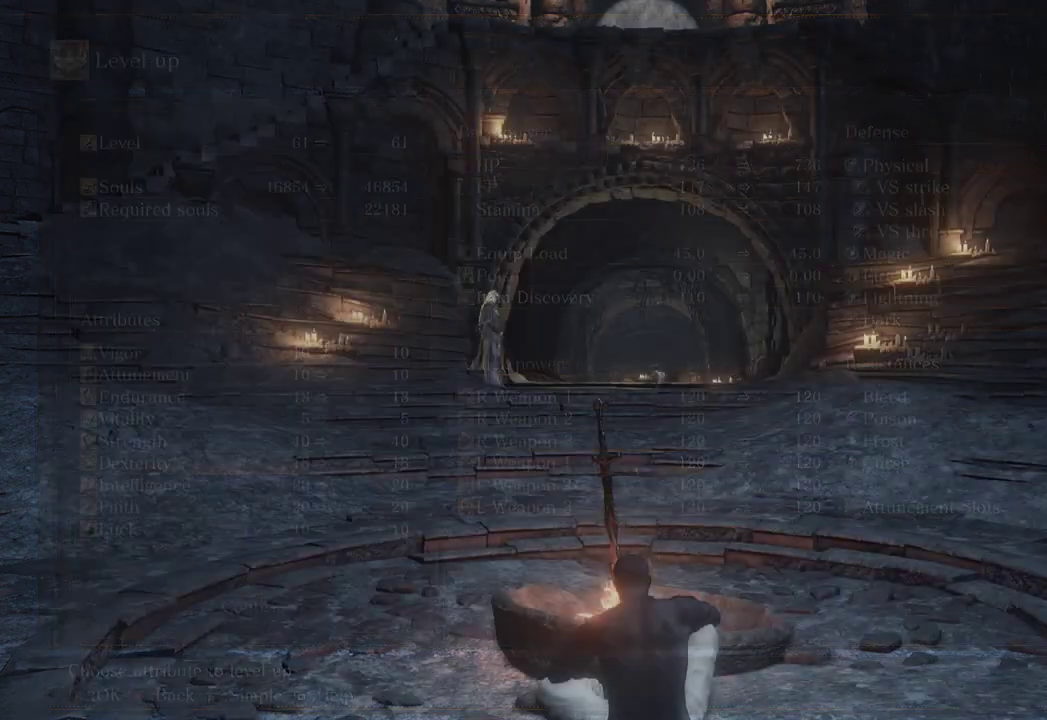
{"buttons": [], "left_stick": "center", "right_stick": "center", "events": [[167, "DPAD_UP", "down"], [500, "DPAD_UP", "up"]]}
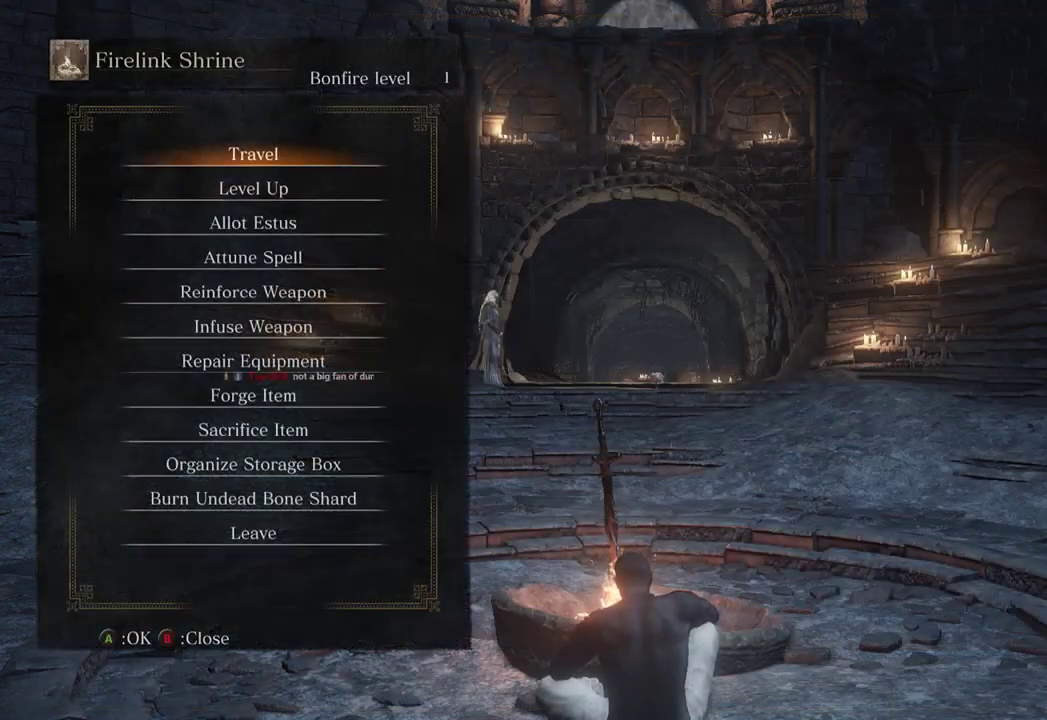
{"buttons": [], "left_stick": "center", "right_stick": "center", "events": [[333, "A", "down"], [367, "A", "up"]]}
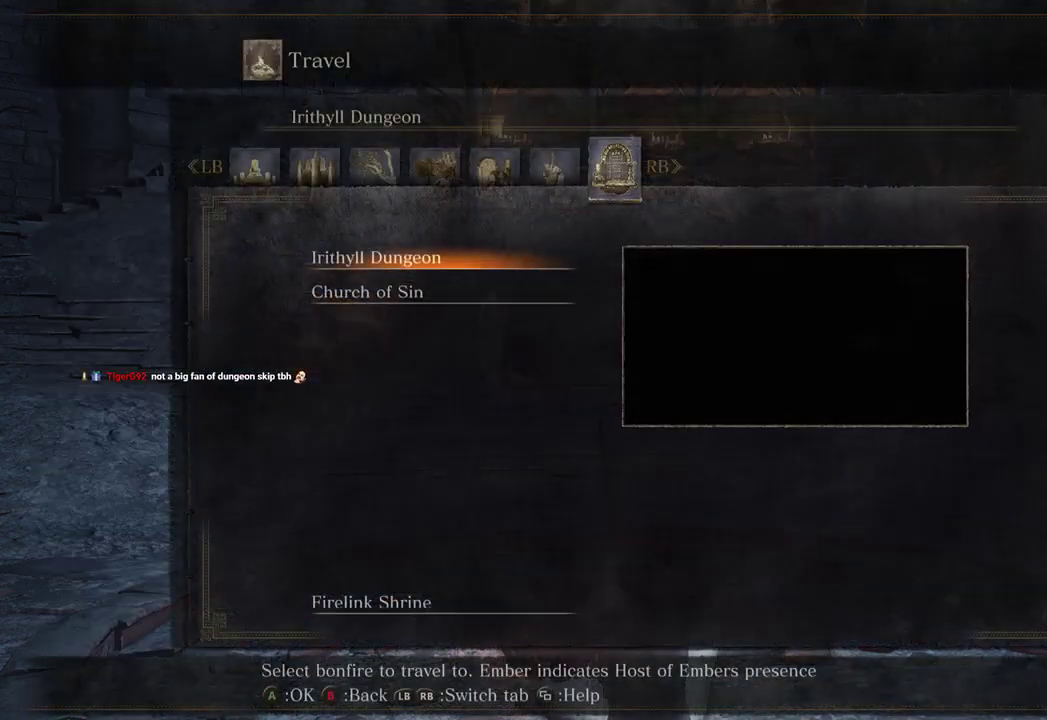
{"buttons": [], "left_stick": "center", "right_stick": "center", "events": []}
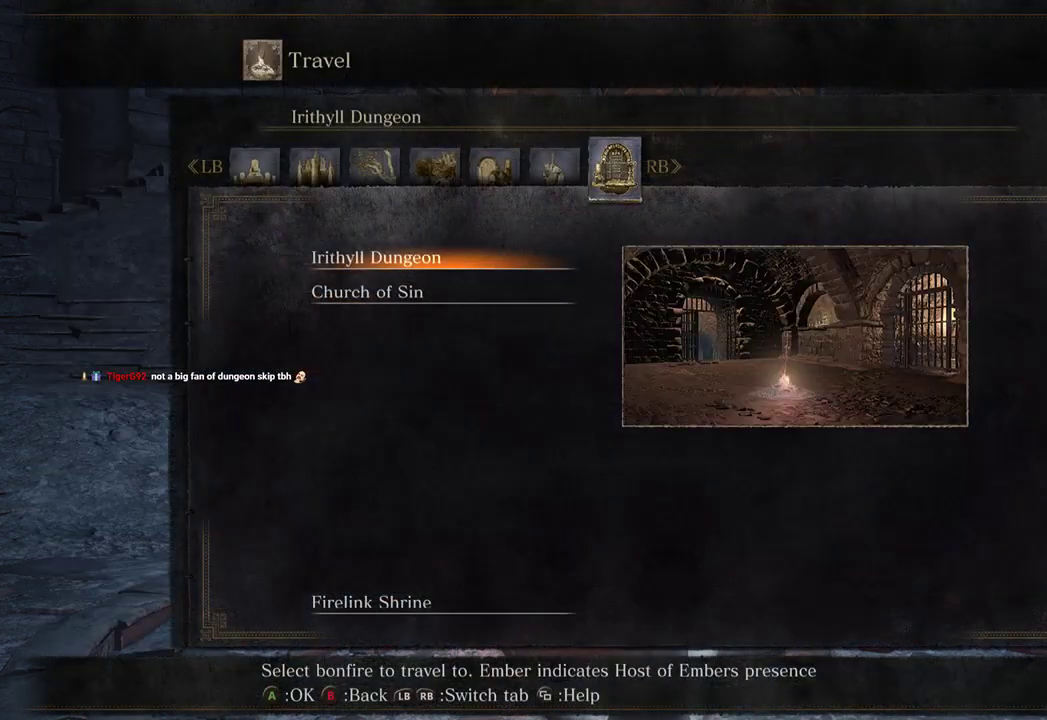
{"buttons": [], "left_stick": "center", "right_stick": "center", "events": [[133, "R1", "down"], [233, "R1", "up"], [300, "R1", "down"], [400, "R1", "up"], [433, "DPAD_DOWN", "down"], [500, "DPAD_DOWN", "up"]]}
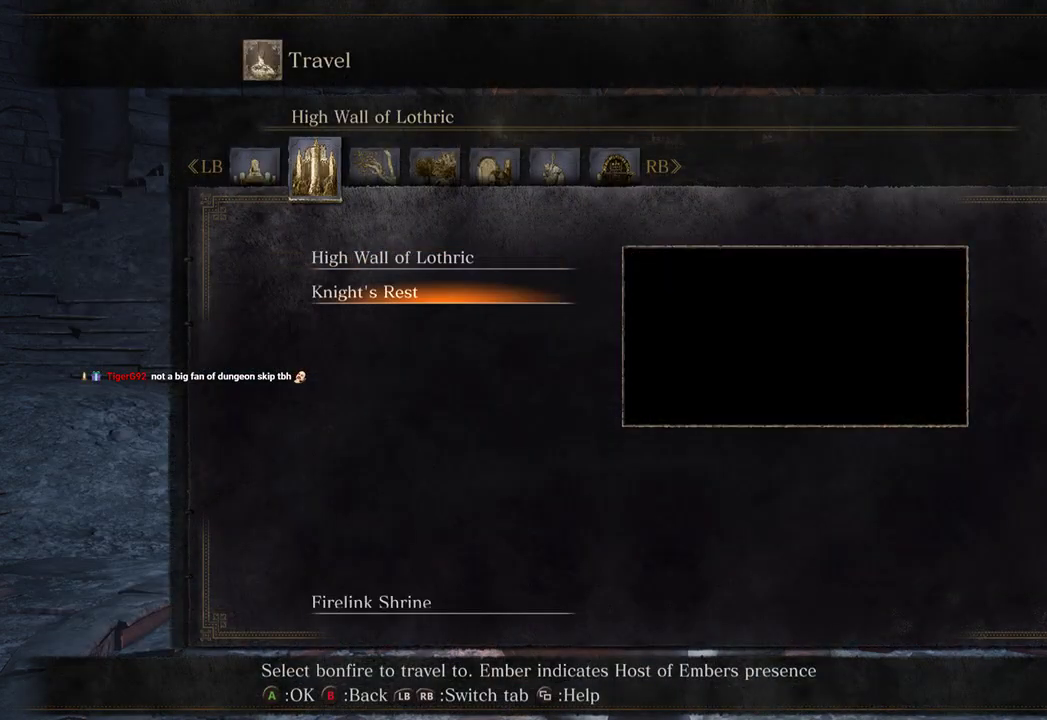
{"buttons": [], "left_stick": "center", "right_stick": "center", "events": [[300, "A", "down"], [400, "A", "up"]]}